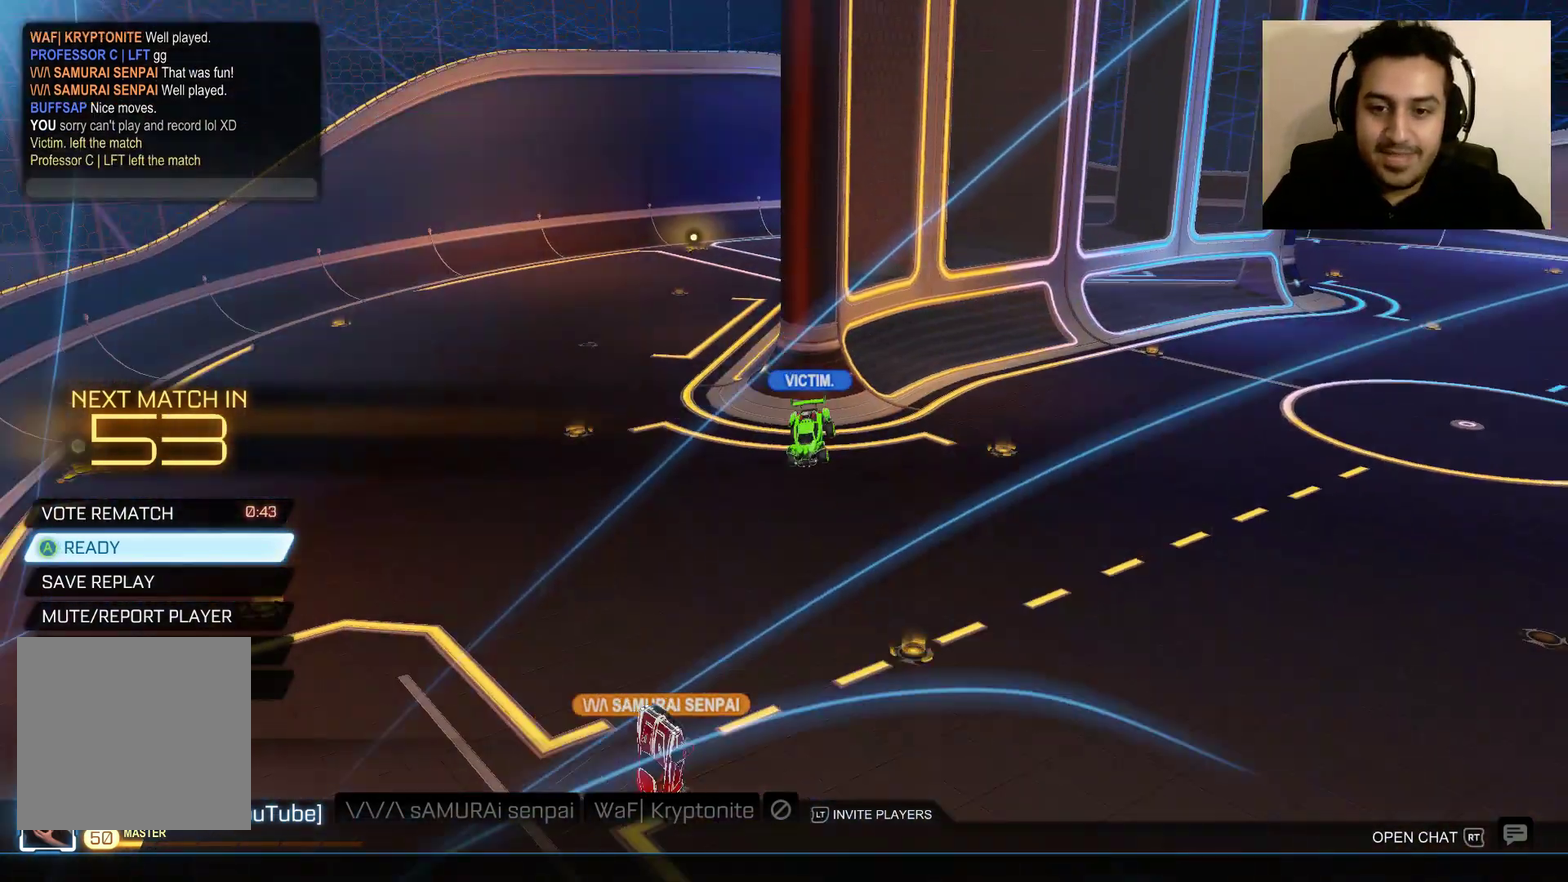
Gameplay with a controller (Xbox layout); each line is a JSON object with the inputs held at the frame after it. "events" lists button and stick changes between this image and that frame as [ms after this image, input, new state], when the widget could be followed in between.
{"buttons": [], "left_stick": "center", "right_stick": "right", "events": [[467, "right_stick", "right"]]}
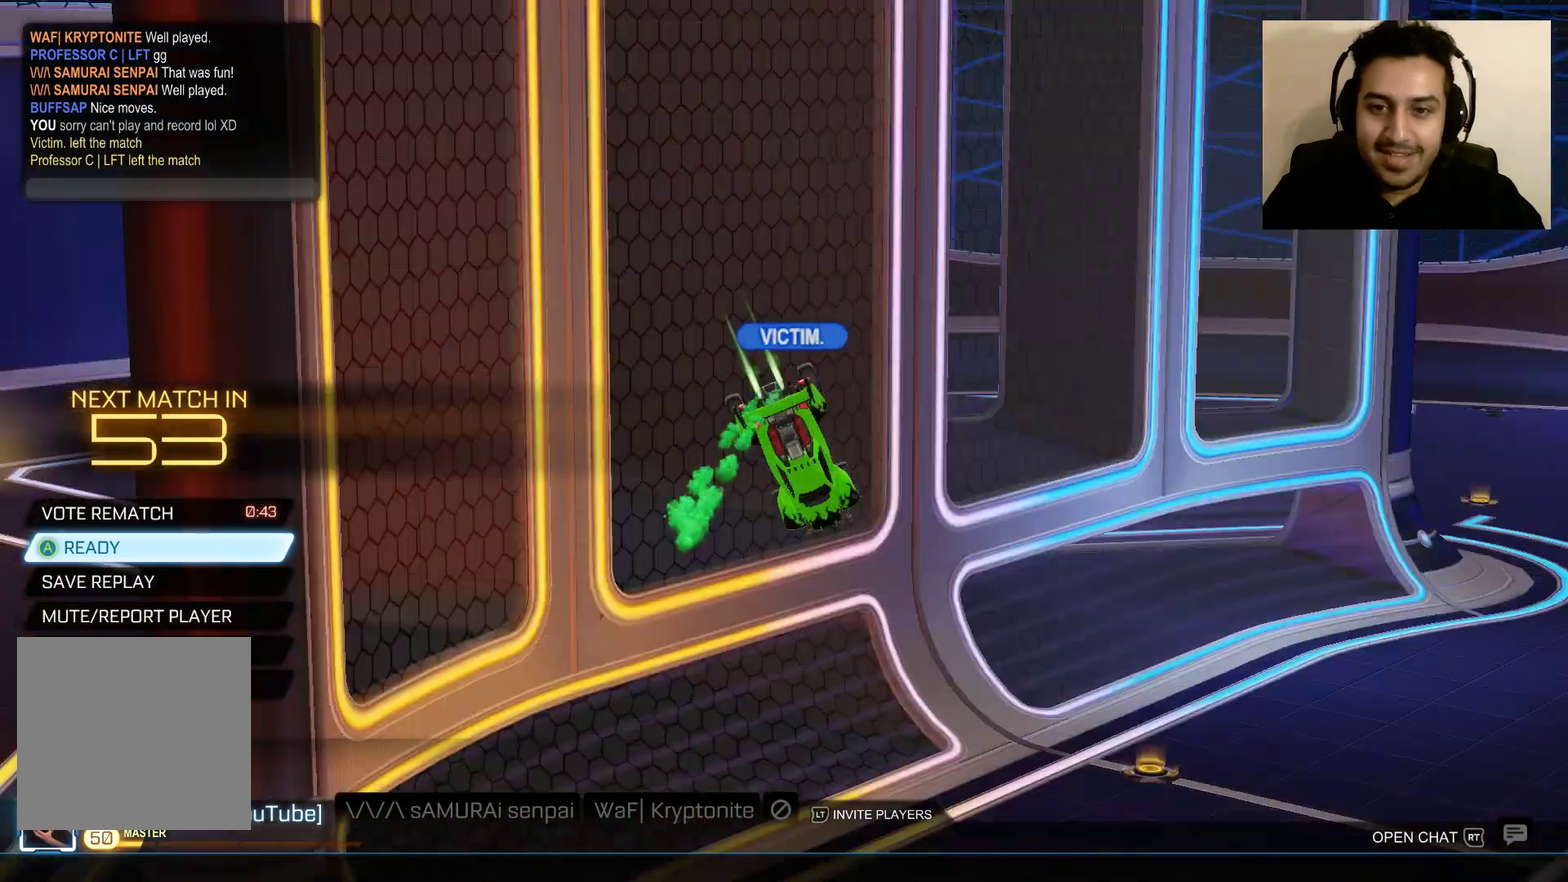
{"buttons": [], "left_stick": "center", "right_stick": "center", "events": [[401, "right_stick", "center"]]}
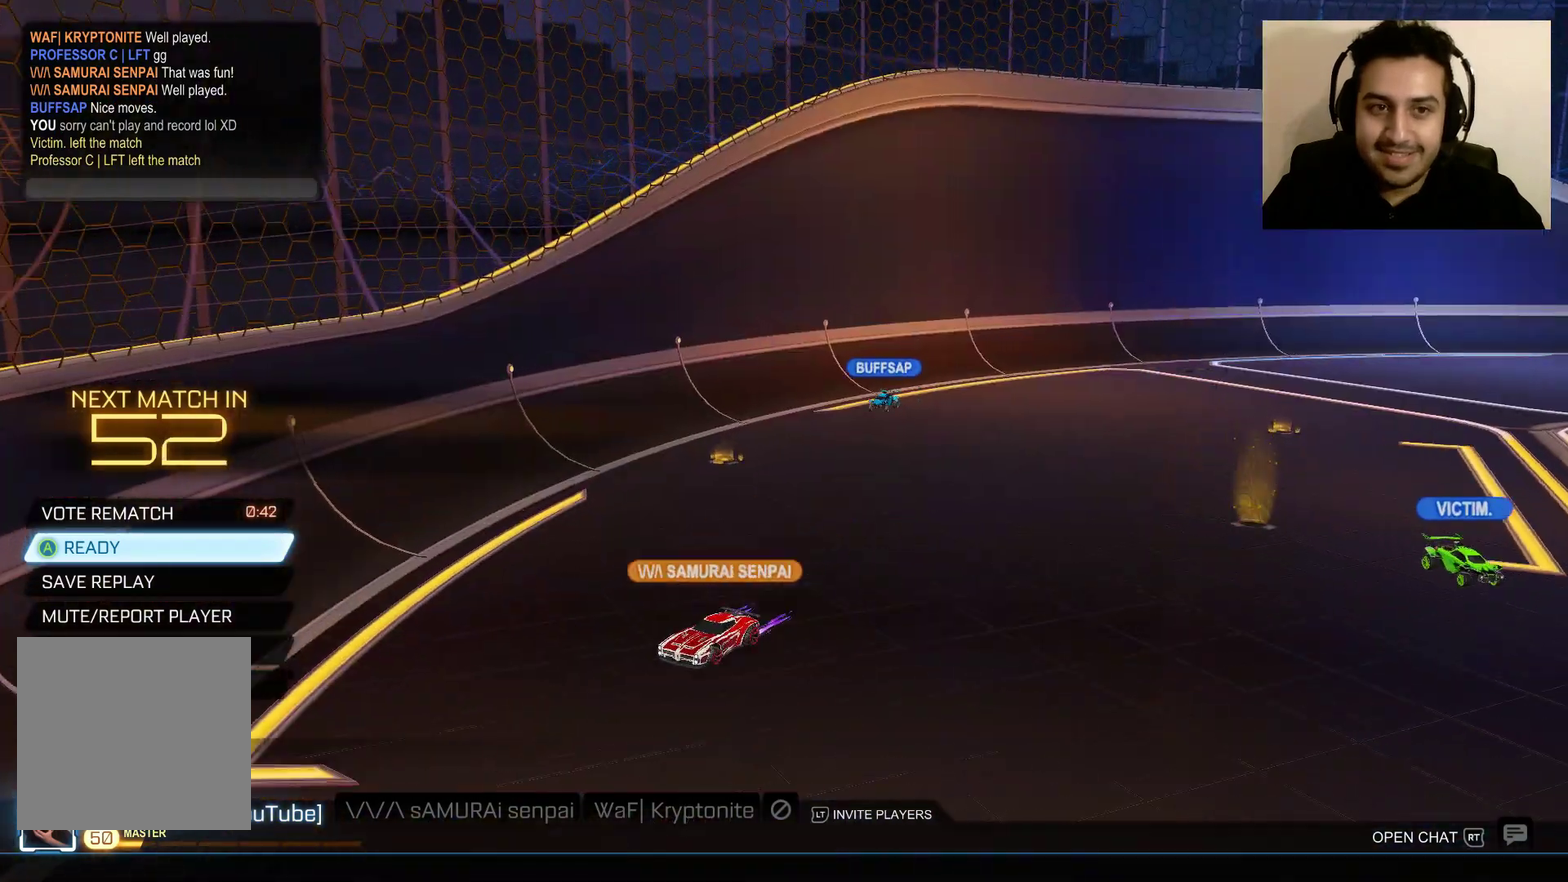
{"buttons": [], "left_stick": "center", "right_stick": "center", "events": []}
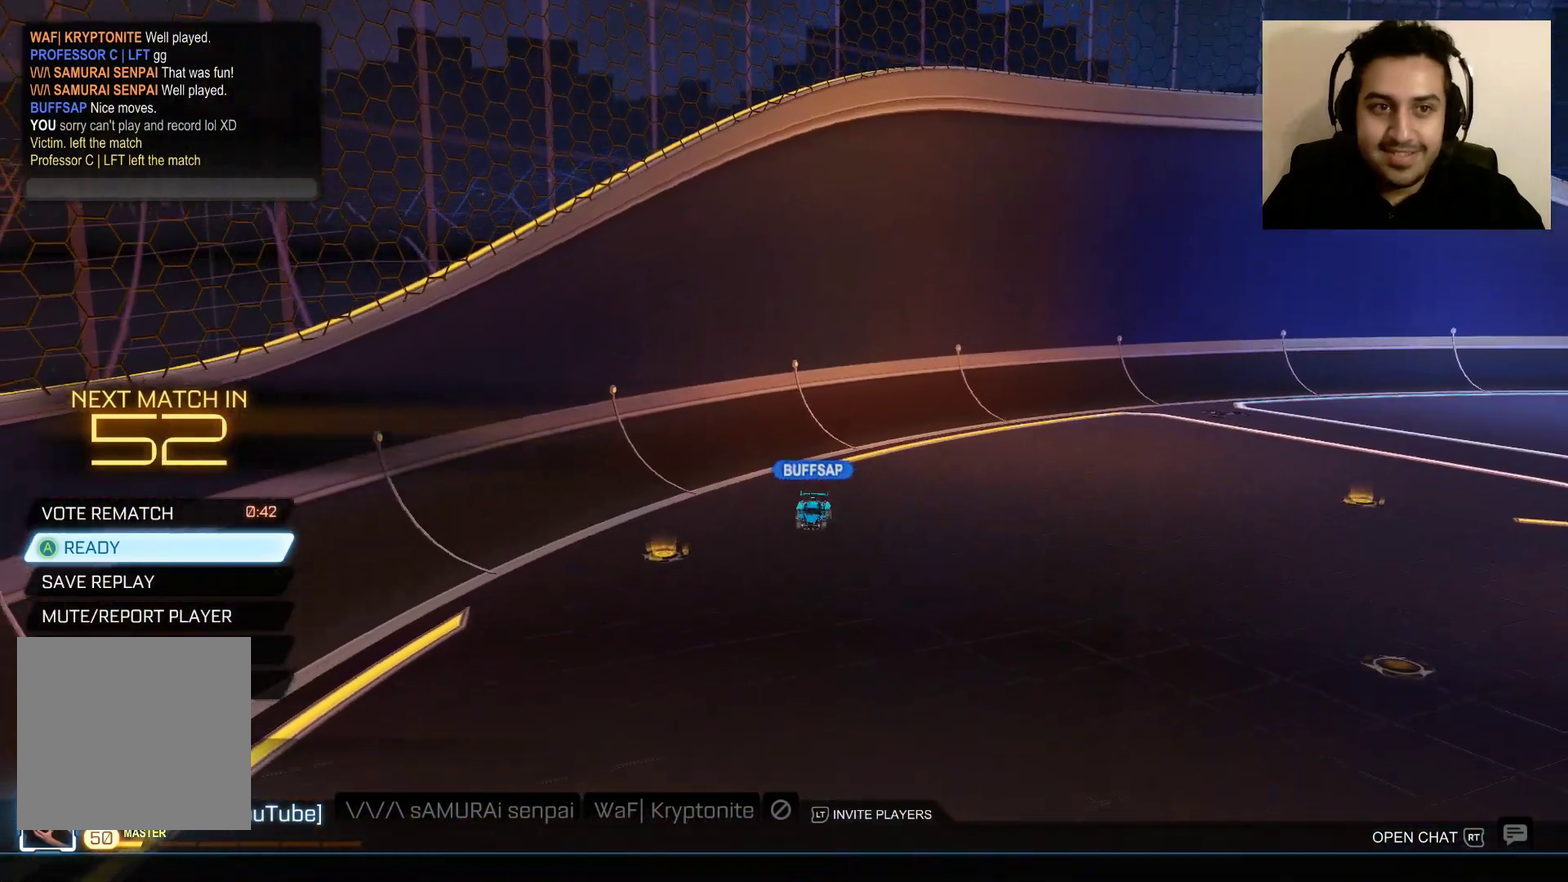
{"buttons": [], "left_stick": "center", "right_stick": "center", "events": []}
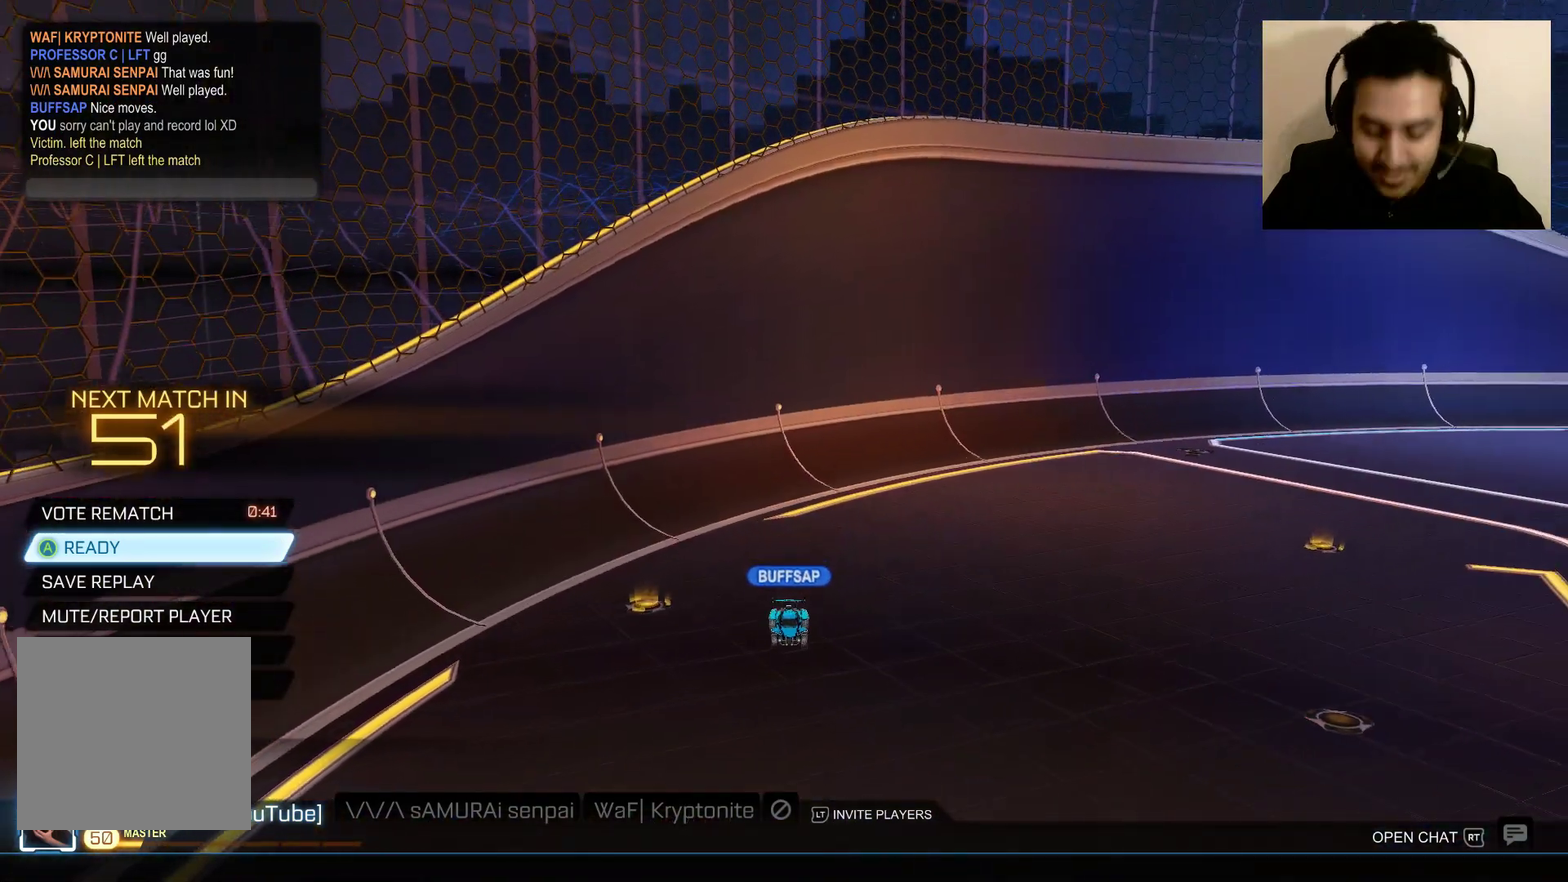
{"buttons": [], "left_stick": "center", "right_stick": "center", "events": []}
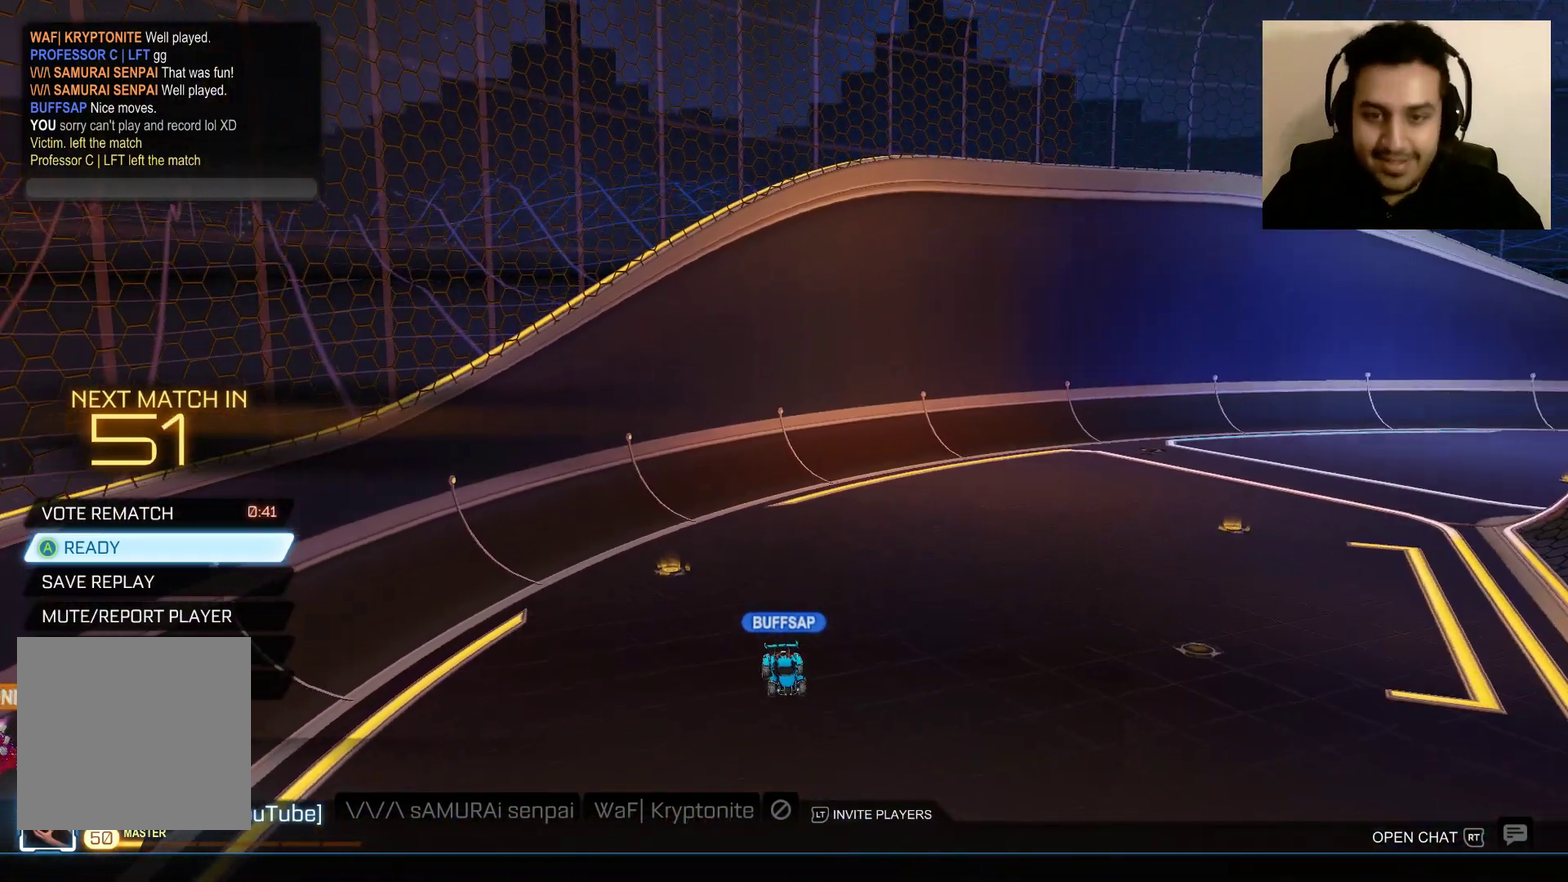
{"buttons": [], "left_stick": "center", "right_stick": "center", "events": []}
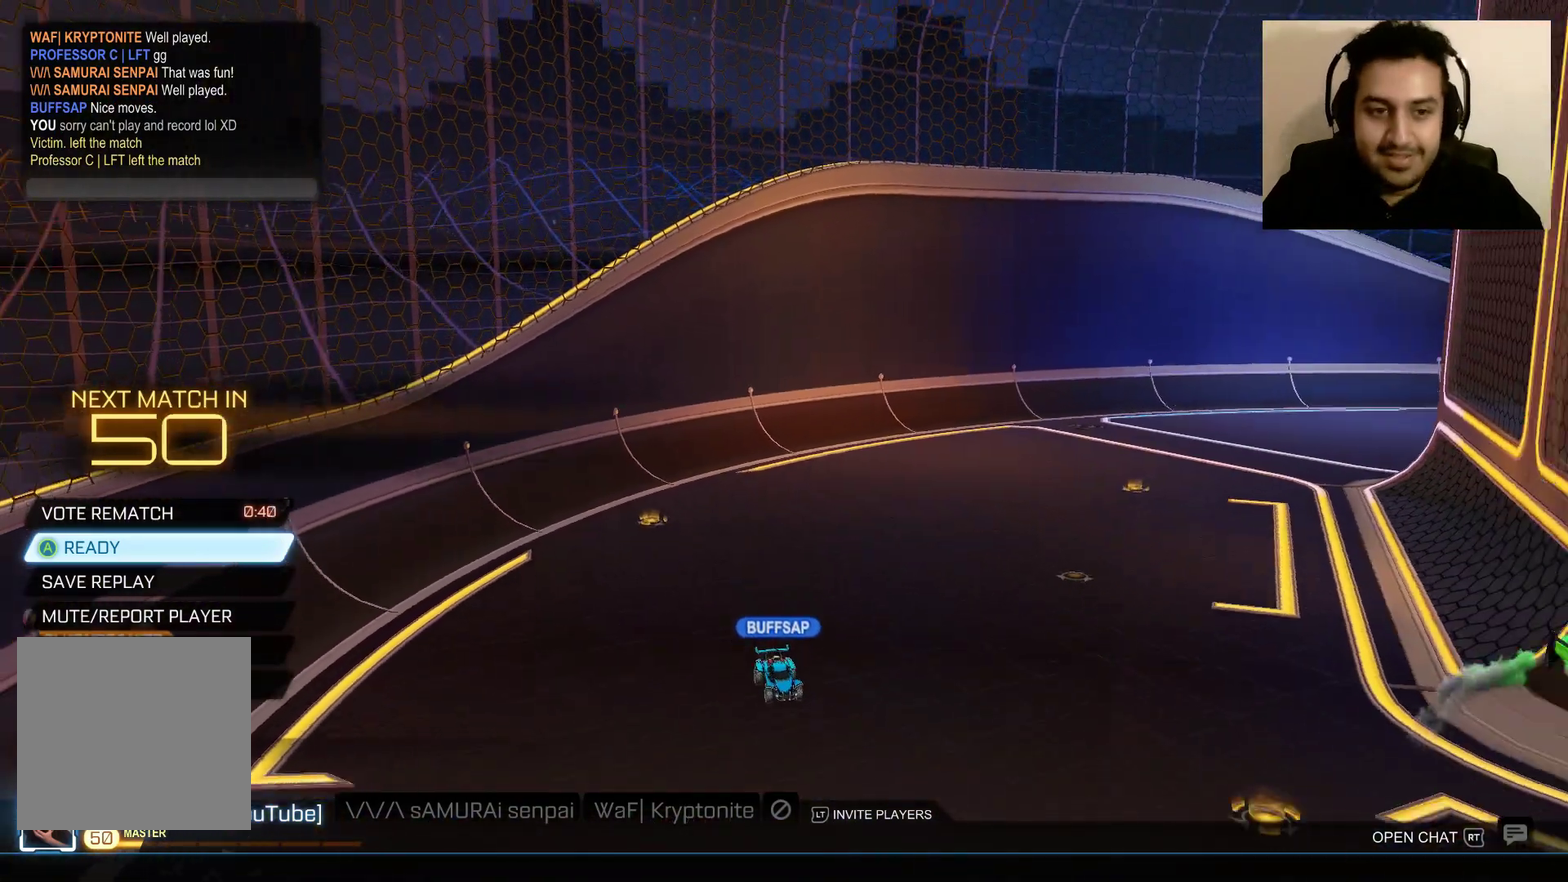
{"buttons": [], "left_stick": "down", "right_stick": "center", "events": [[67, "left_stick", "down"]]}
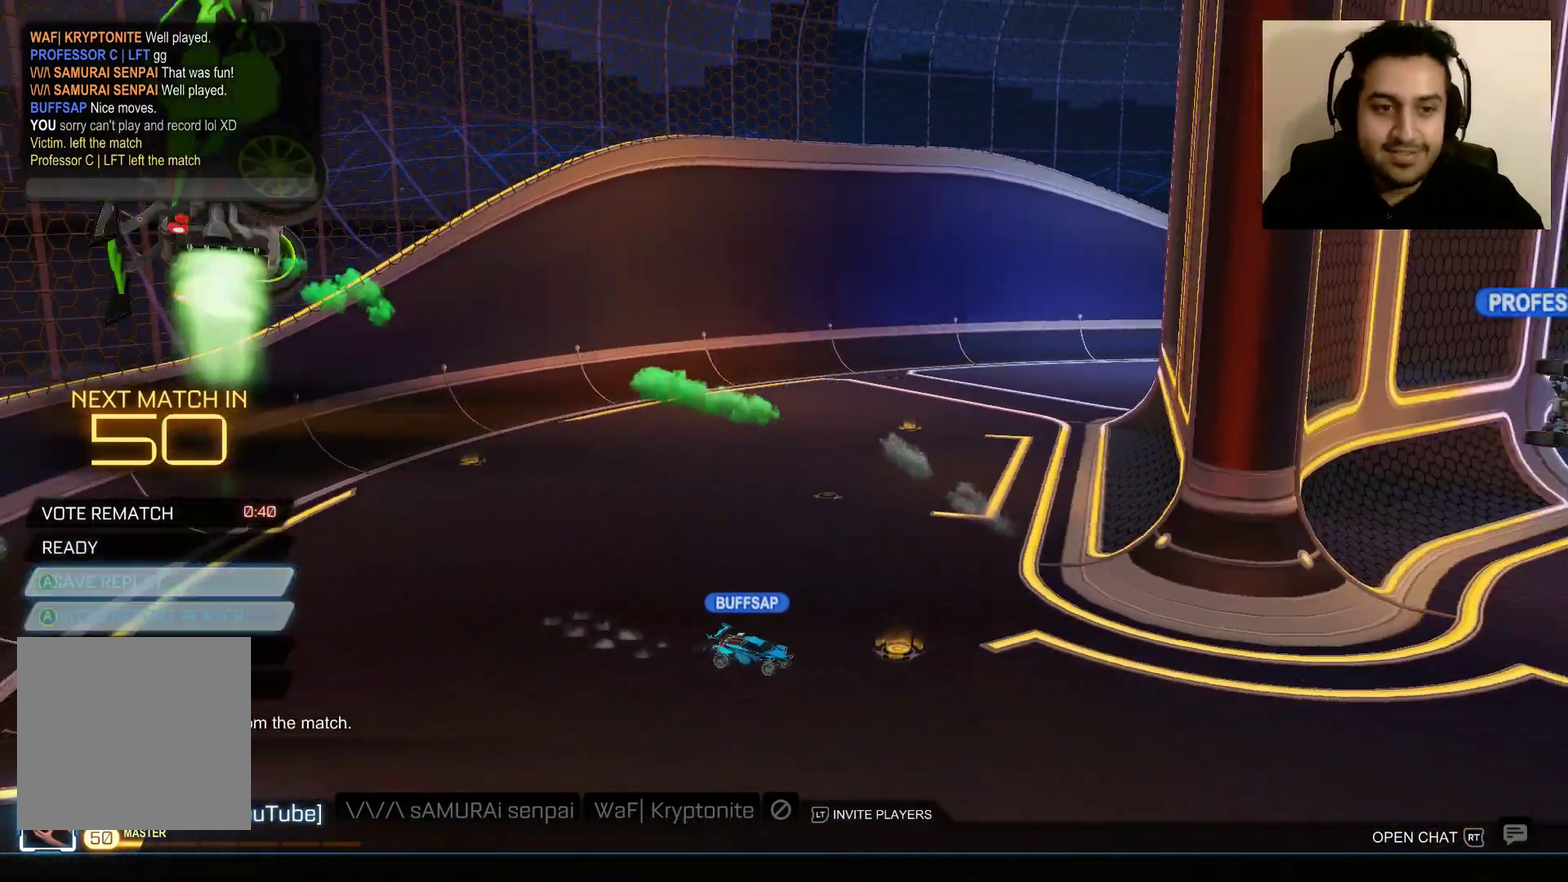
{"buttons": [], "left_stick": "center", "right_stick": "center", "events": [[201, "left_stick", "center"]]}
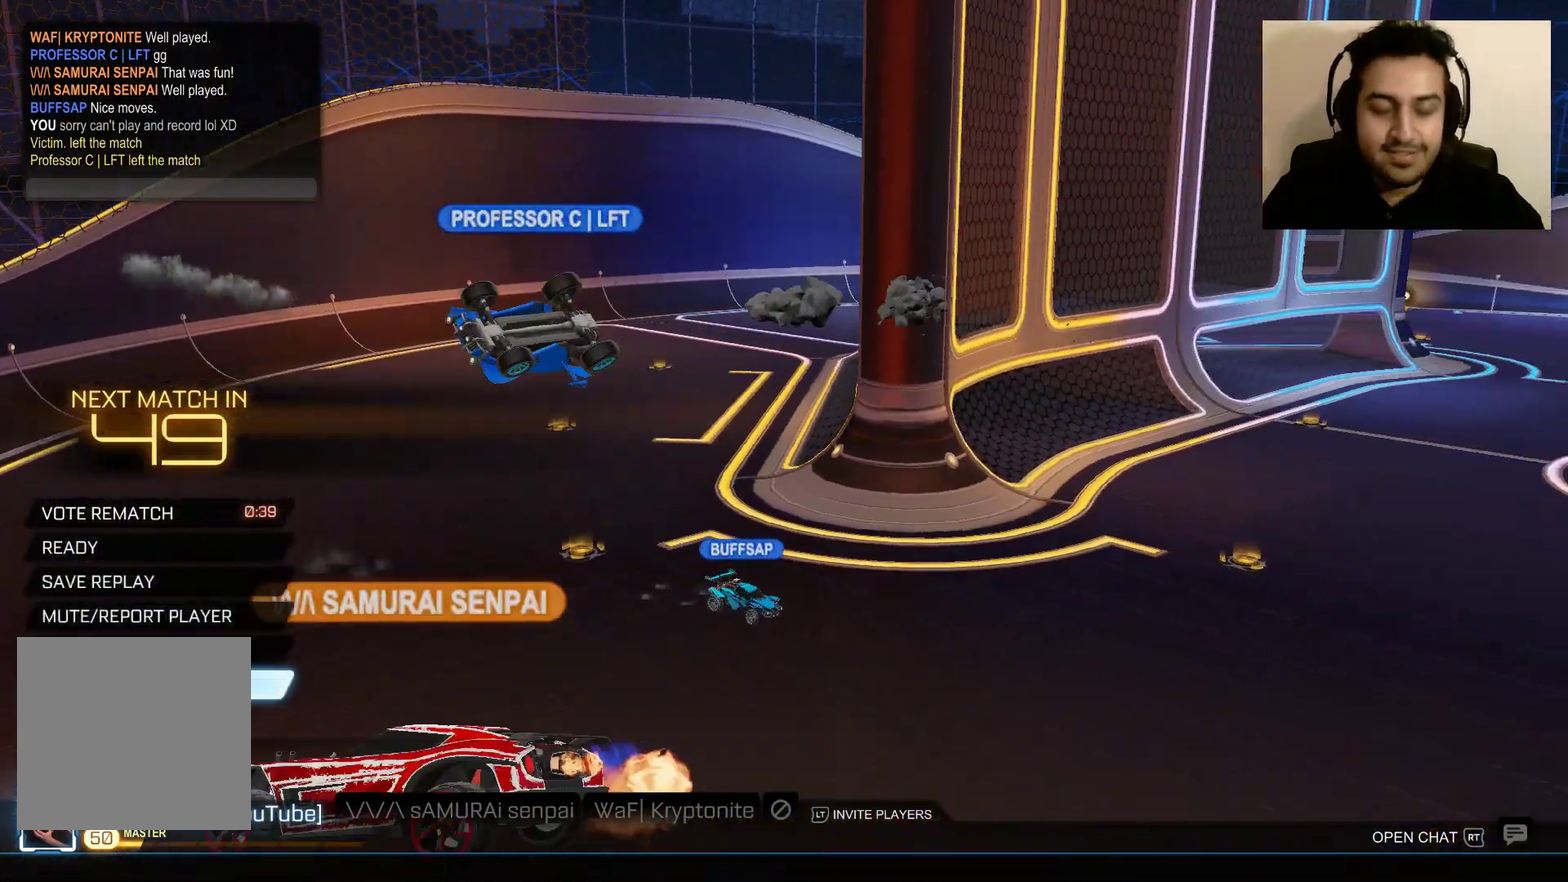
{"buttons": [], "left_stick": "center", "right_stick": "center", "events": []}
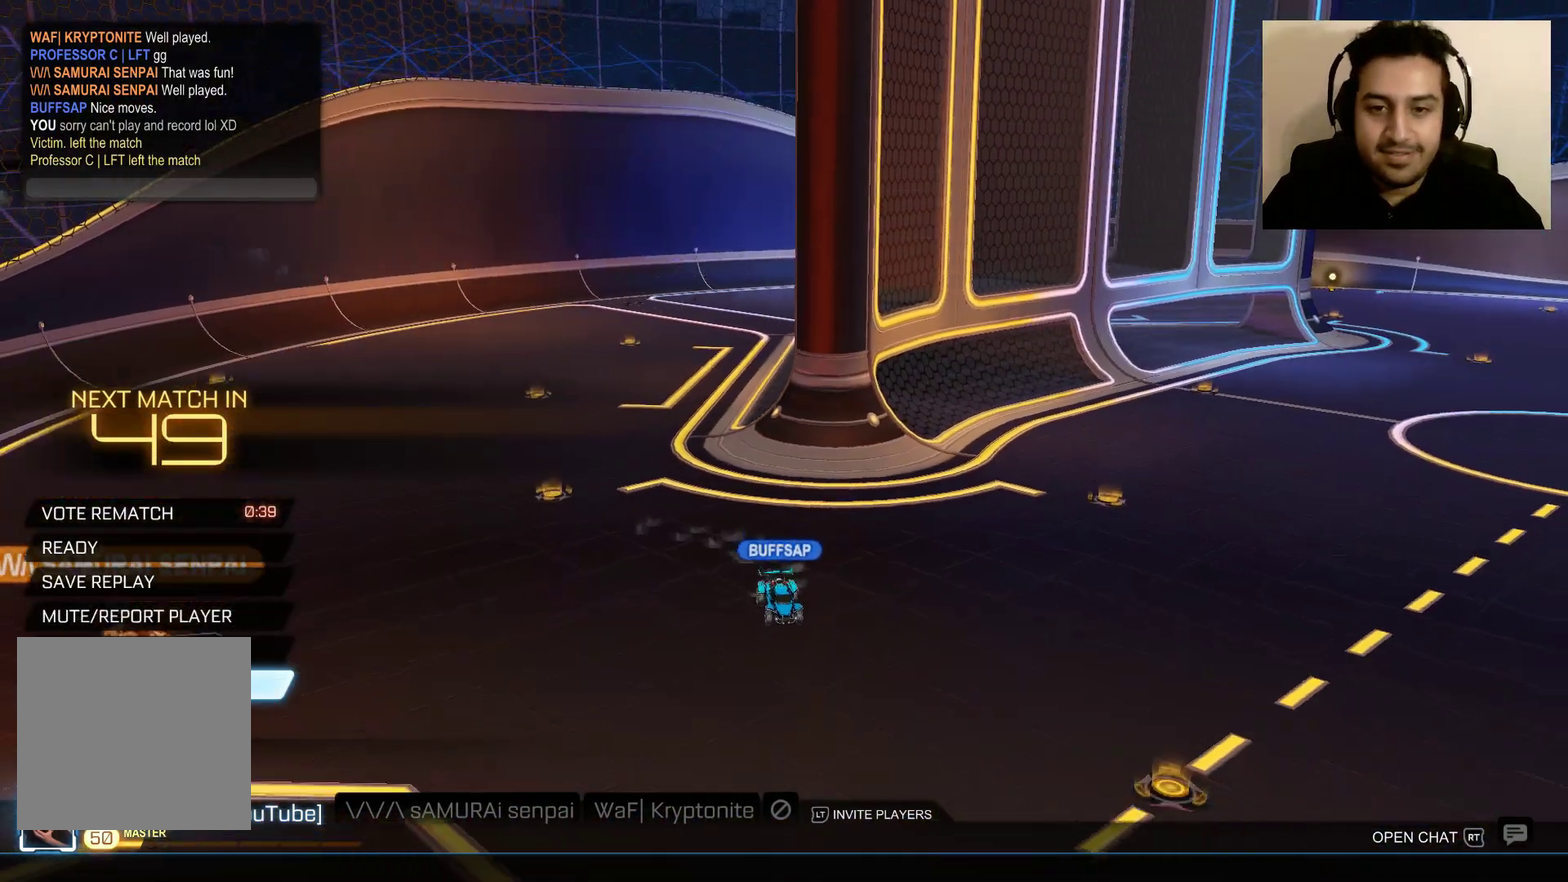
{"buttons": [], "left_stick": "center", "right_stick": "center", "events": []}
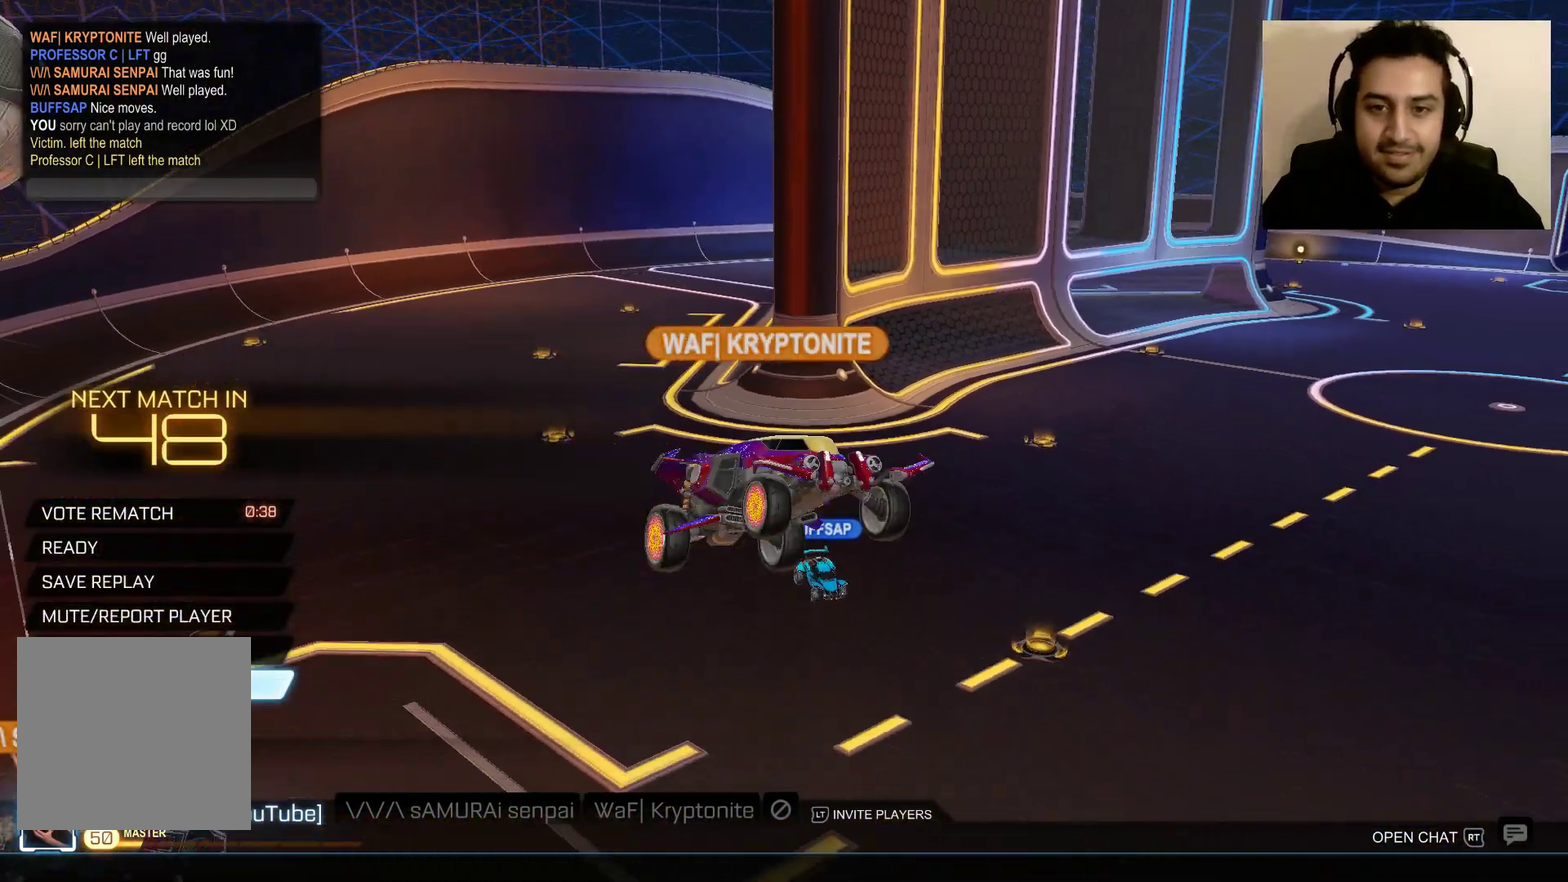
{"buttons": [], "left_stick": "center", "right_stick": "center", "events": []}
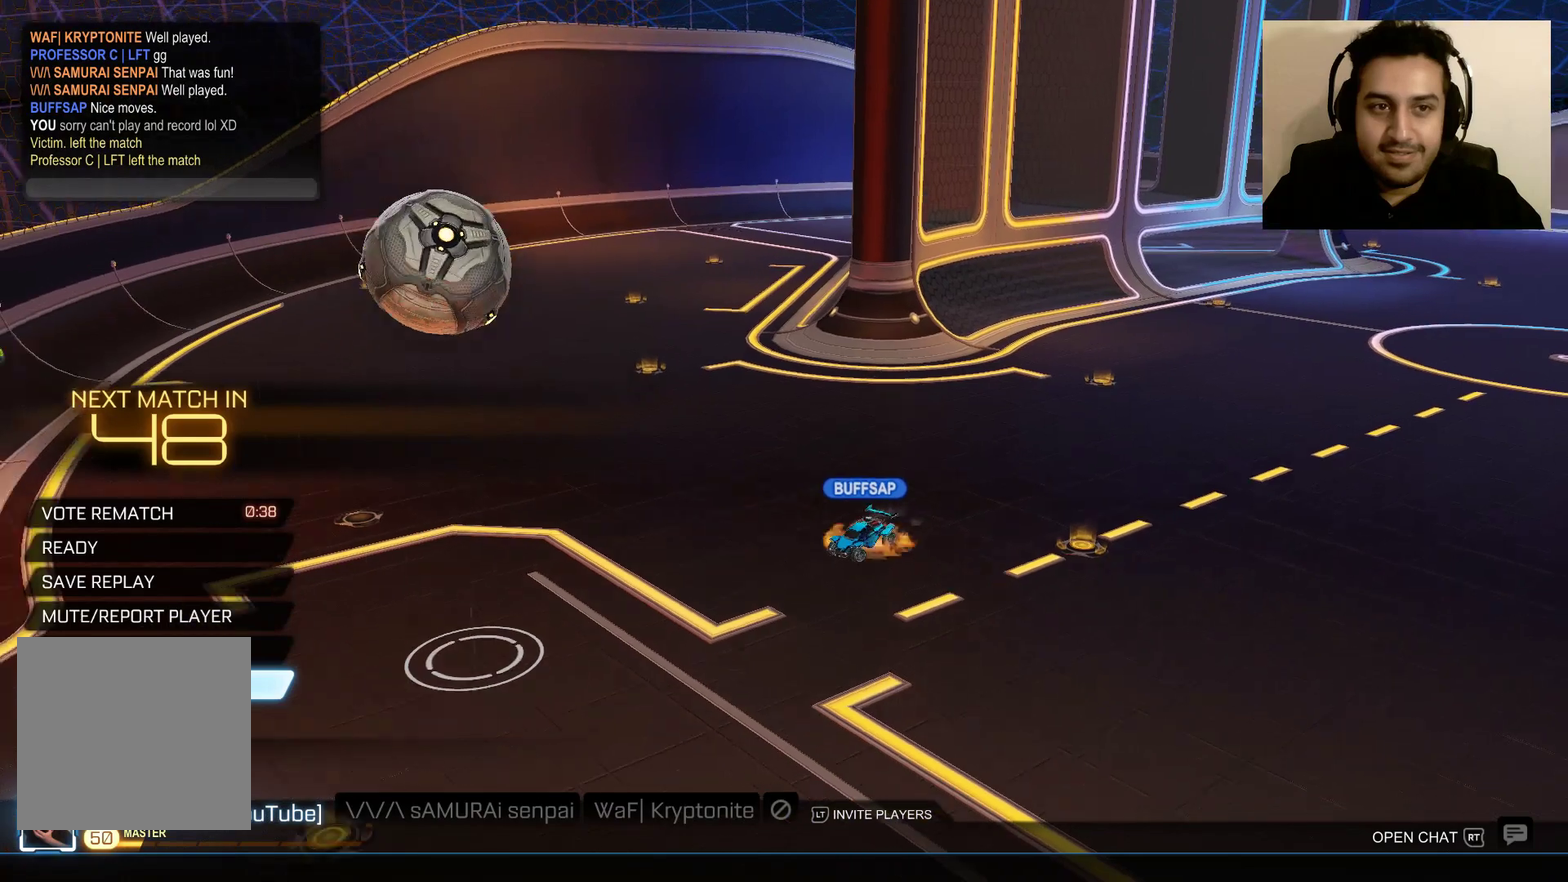
{"buttons": [], "left_stick": "center", "right_stick": "center", "events": [[167, "A", "down"], [334, "A", "up"]]}
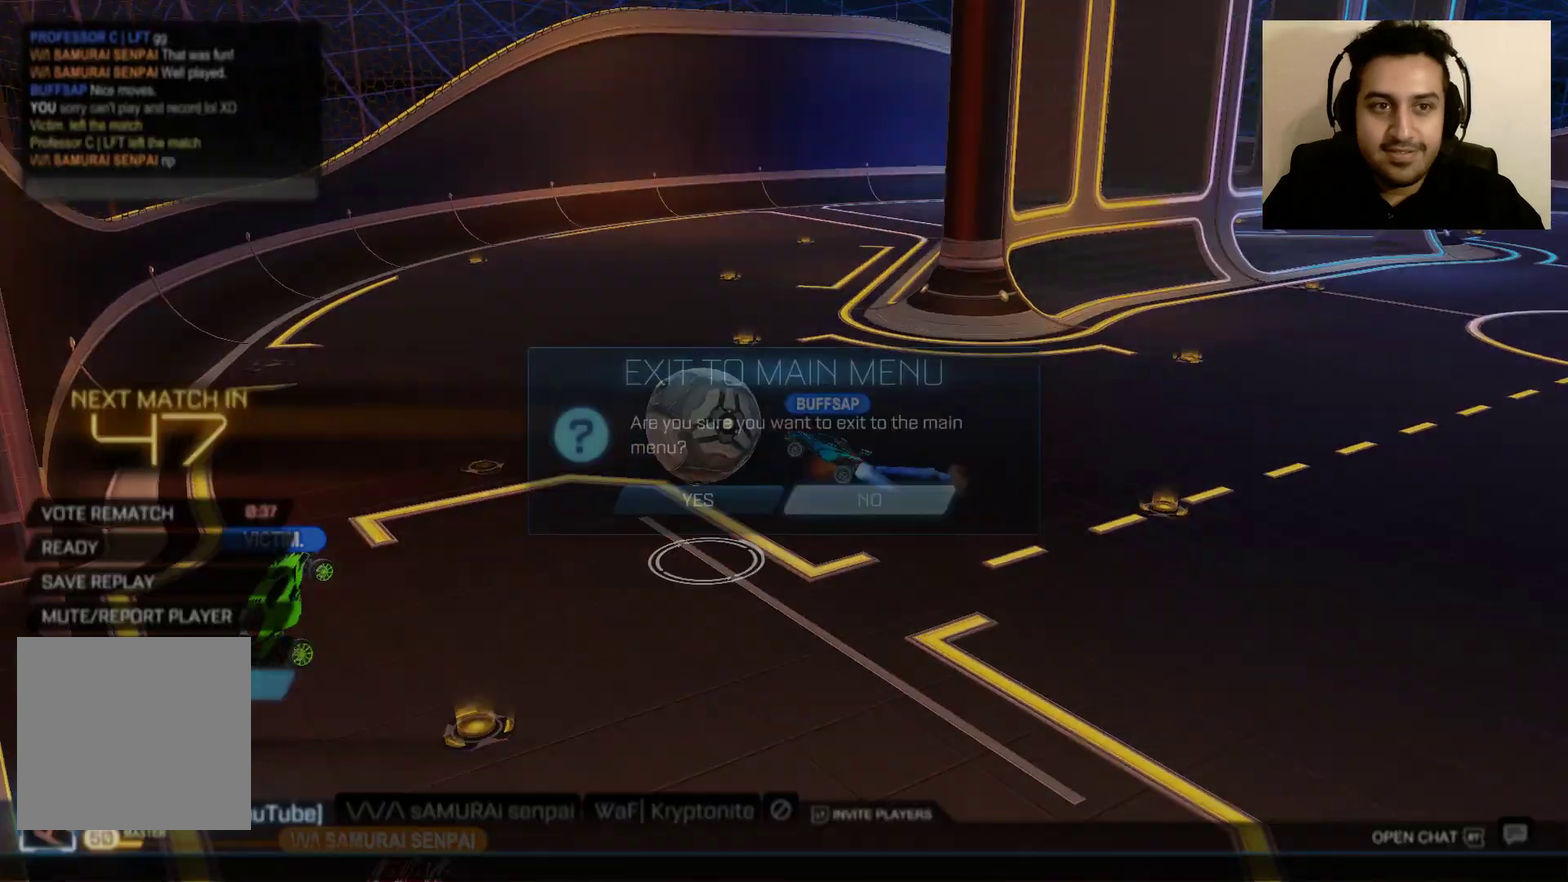
{"buttons": ["B"], "left_stick": "center", "right_stick": "center", "events": [[500, "B", "down"]]}
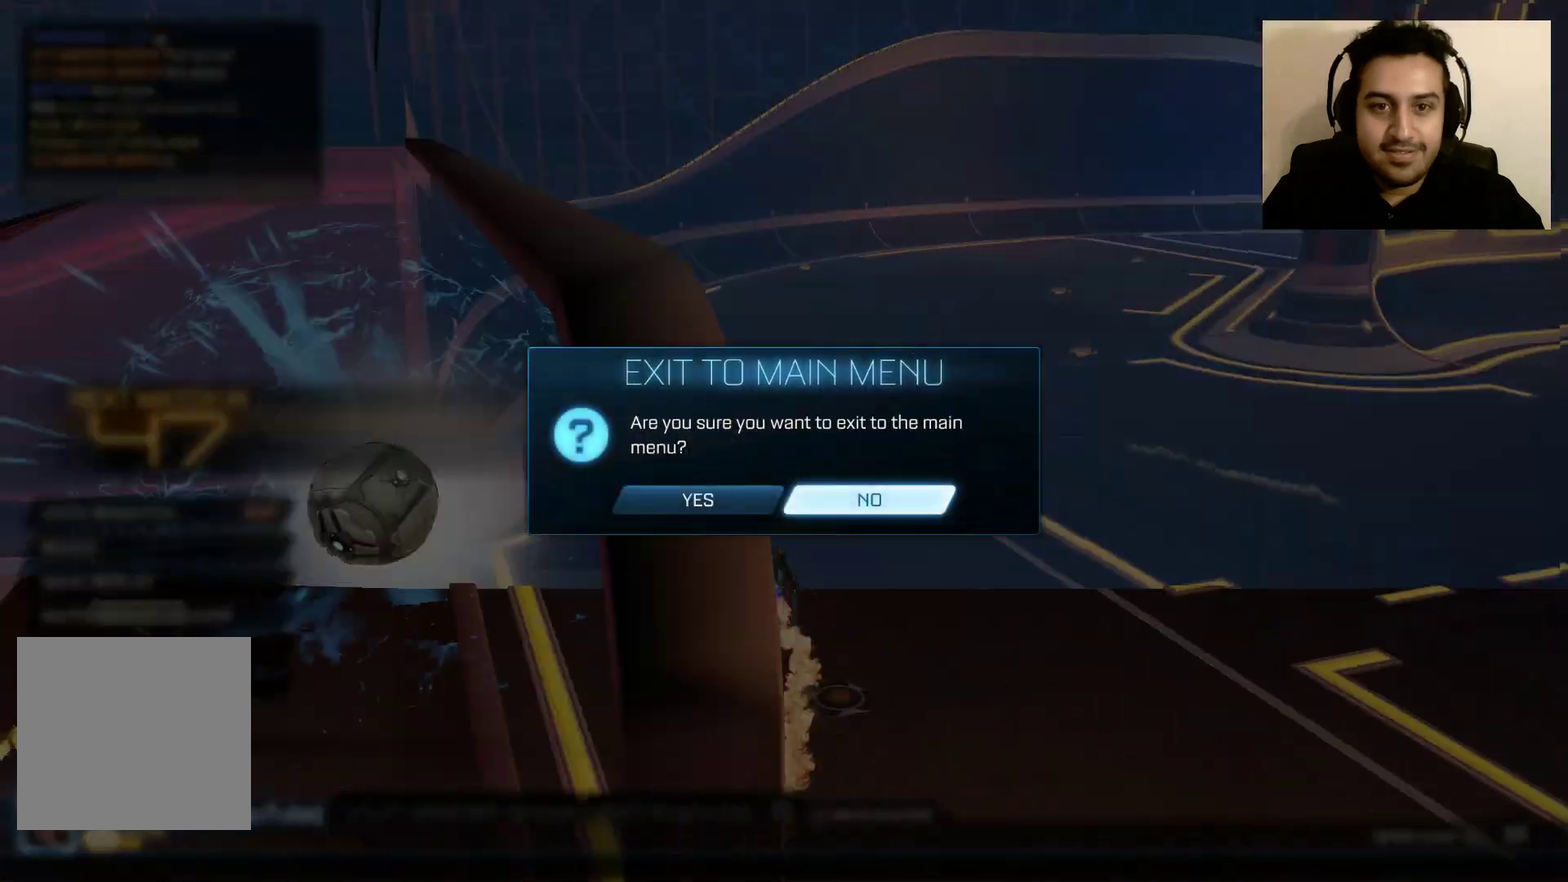
{"buttons": [], "left_stick": "center", "right_stick": "center", "events": [[167, "B", "up"]]}